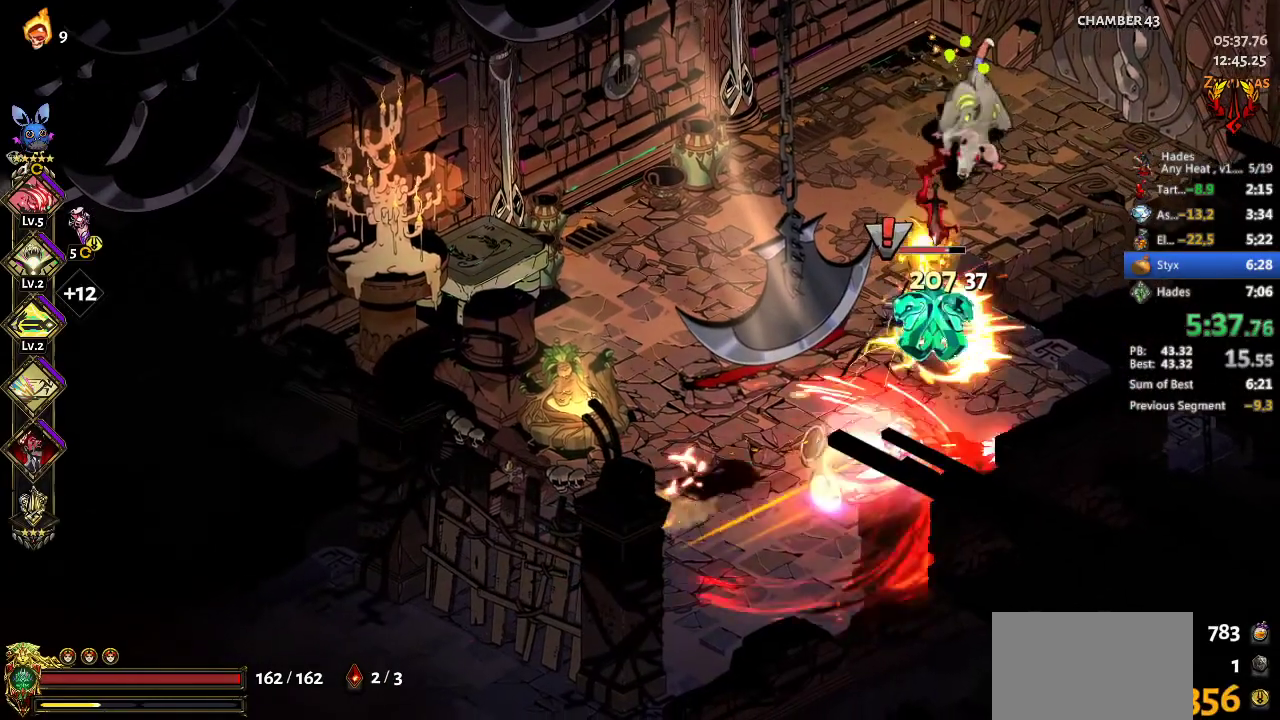
Gameplay with a controller (Xbox layout); each line is a JSON object with the inputs held at the frame after it. "events" lists button and stick changes between this image and that frame as [ms after this image, input, new state], when the widget could be followed in between. Not read: R3 right_stick.
{"buttons": ["A", "X"], "left_stick": "up", "events": [[67, "B", "up"], [133, "B", "down"], [133, "left_stick", "up"], [200, "B", "up"], [267, "B", "down"], [333, "B", "up"], [433, "A", "down"], [433, "X", "down"]]}
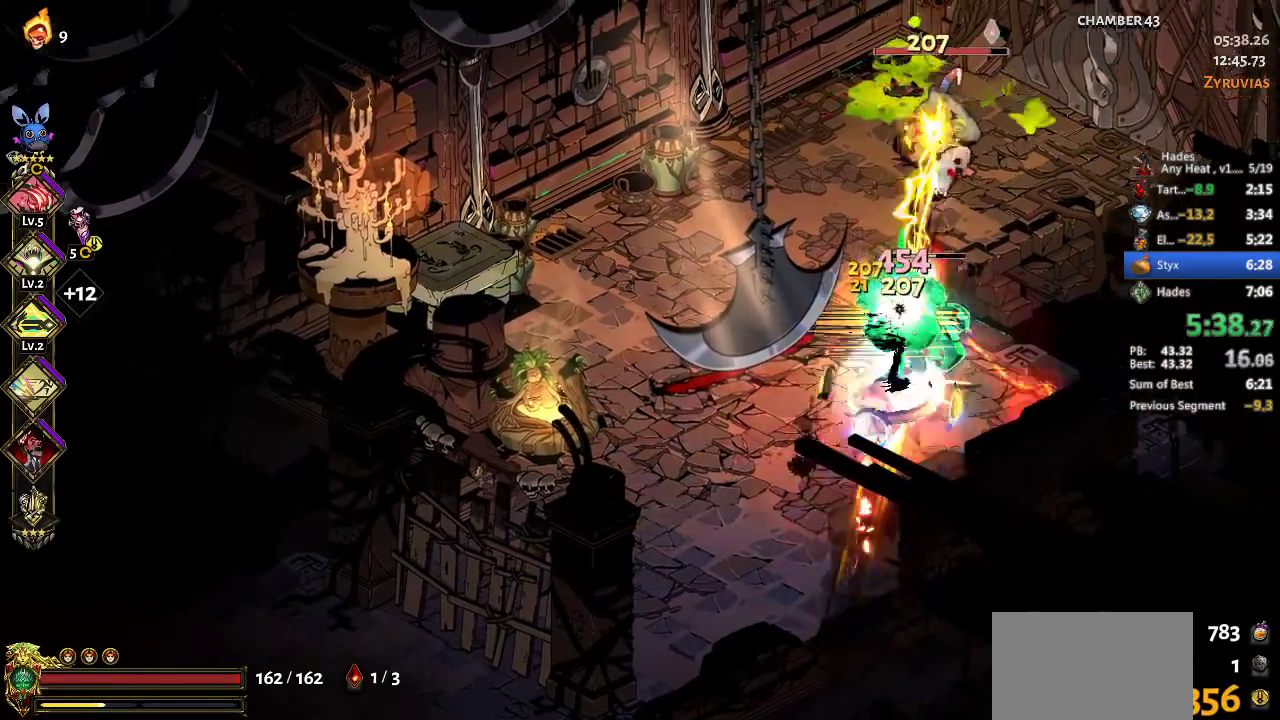
{"buttons": [], "left_stick": "down-left", "events": [[33, "A", "up"], [33, "X", "up"], [100, "A", "down"], [100, "X", "down"], [167, "X", "up"], [200, "A", "up"], [267, "Y", "down"], [333, "Y", "up"], [400, "Y", "down"], [467, "left_stick", "down-left"], [500, "Y", "up"]]}
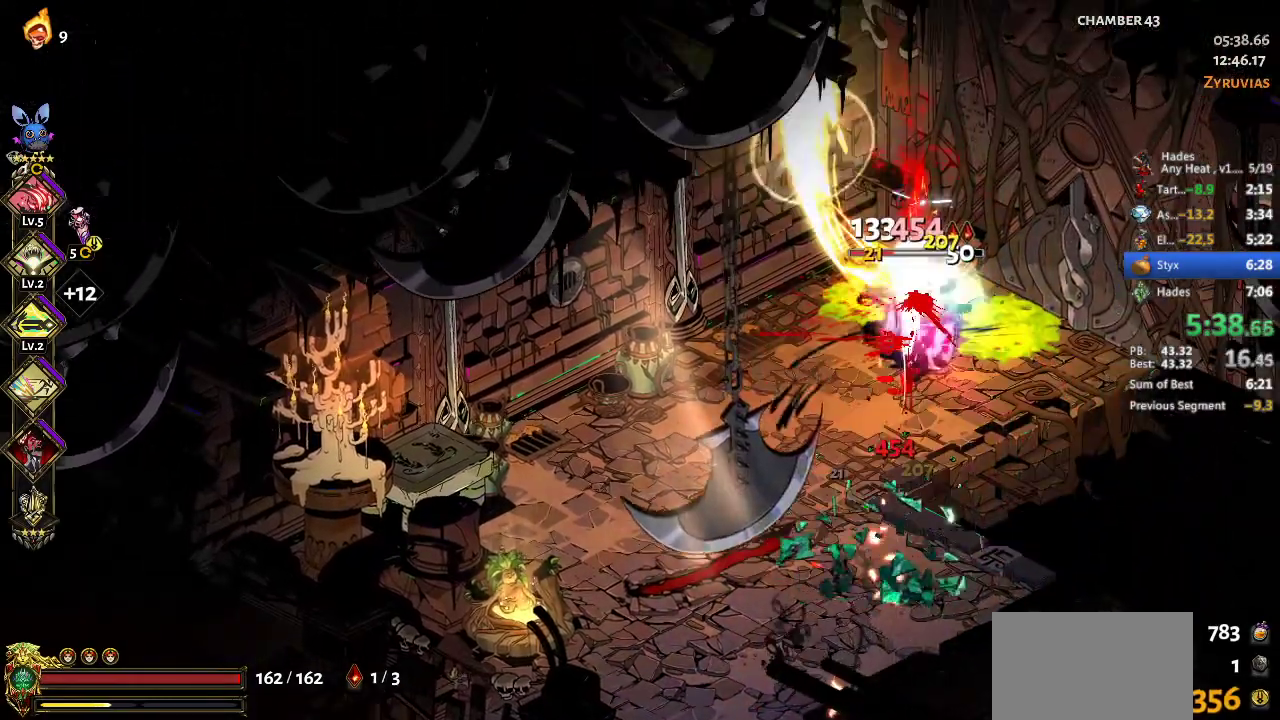
{"buttons": [], "left_stick": "right", "events": [[100, "left_stick", "center"], [300, "left_stick", "left"], [333, "A", "down"], [367, "X", "down"], [433, "left_stick", "right"], [467, "A", "up"], [467, "X", "up"]]}
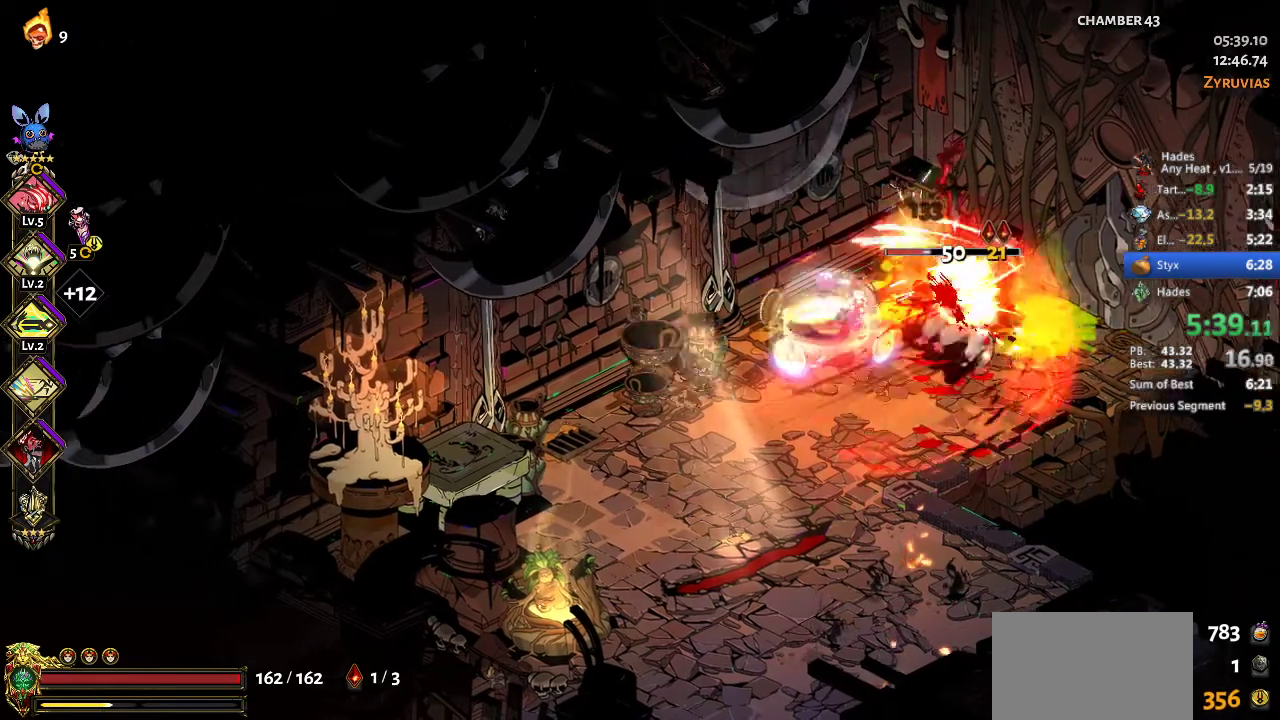
{"buttons": [], "left_stick": "center", "events": [[33, "A", "down"], [33, "X", "down"], [133, "A", "up"], [133, "X", "up"], [200, "Y", "down"], [233, "left_stick", "left"], [300, "Y", "up"], [333, "left_stick", "center"]]}
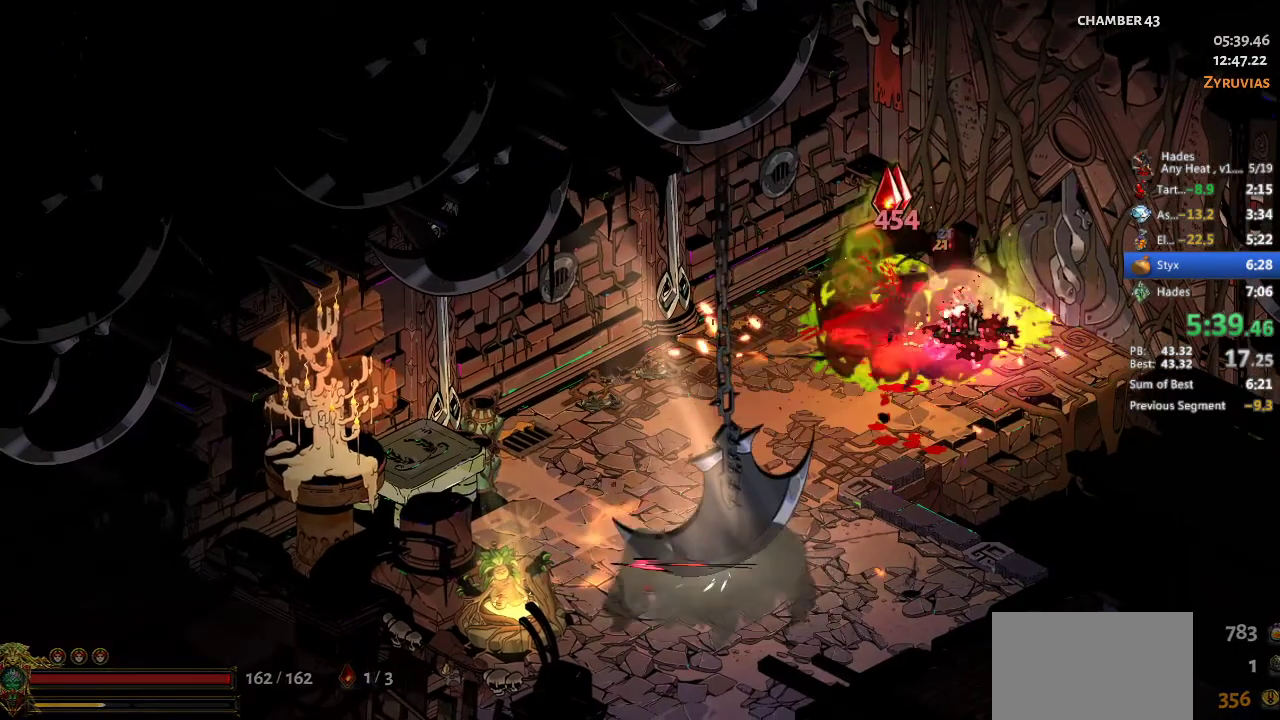
{"buttons": ["R1"], "left_stick": "right", "events": [[367, "left_stick", "right"], [467, "R1", "down"]]}
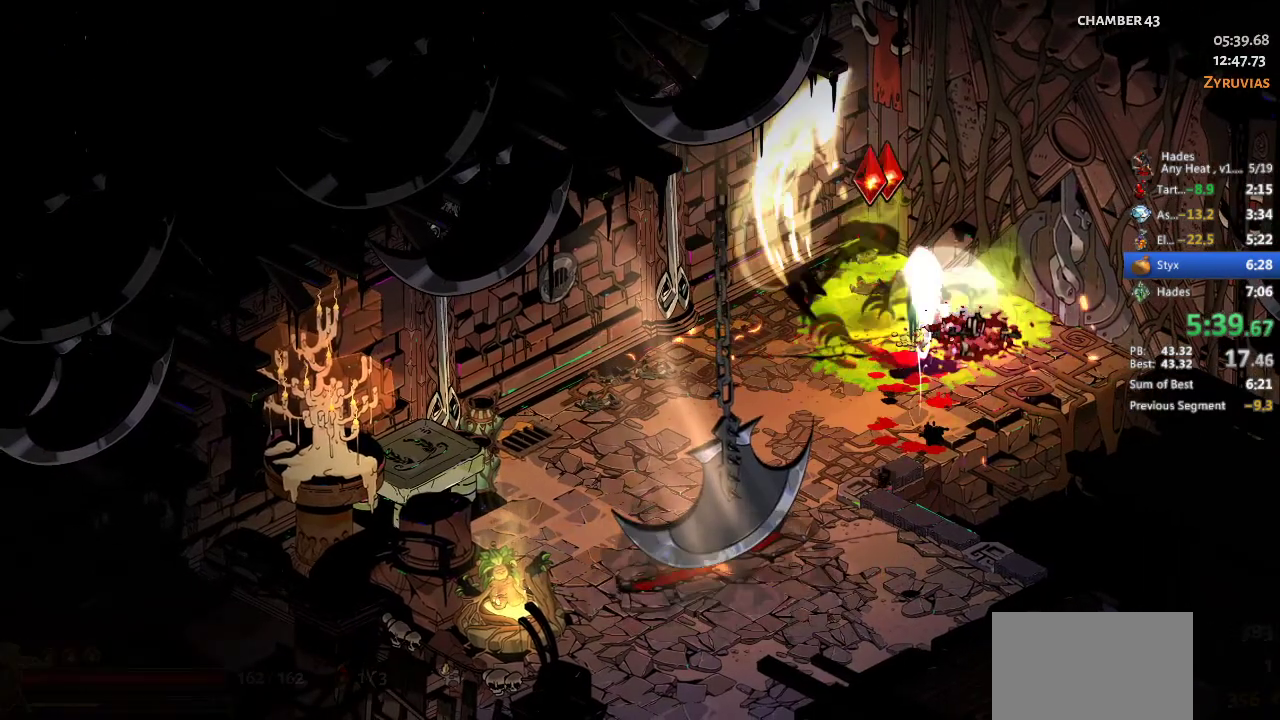
{"buttons": [], "left_stick": "center", "events": [[33, "R1", "up"], [100, "R1", "down"], [200, "R1", "up"], [267, "R1", "down"], [367, "R1", "up"], [433, "R1", "down"], [467, "left_stick", "center"], [500, "R1", "up"]]}
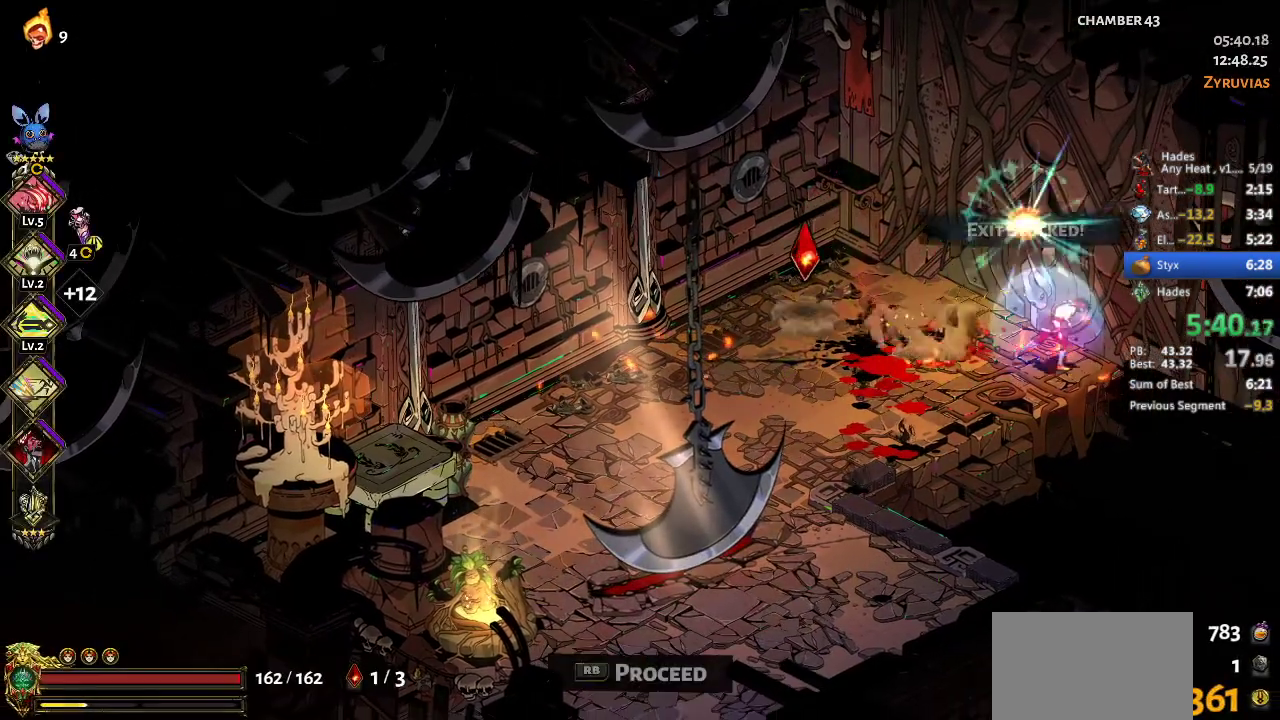
{"buttons": [], "left_stick": "center", "events": [[100, "R1", "down"], [167, "R1", "up"], [233, "R1", "down"], [333, "R1", "up"], [400, "R1", "down"], [467, "R1", "up"]]}
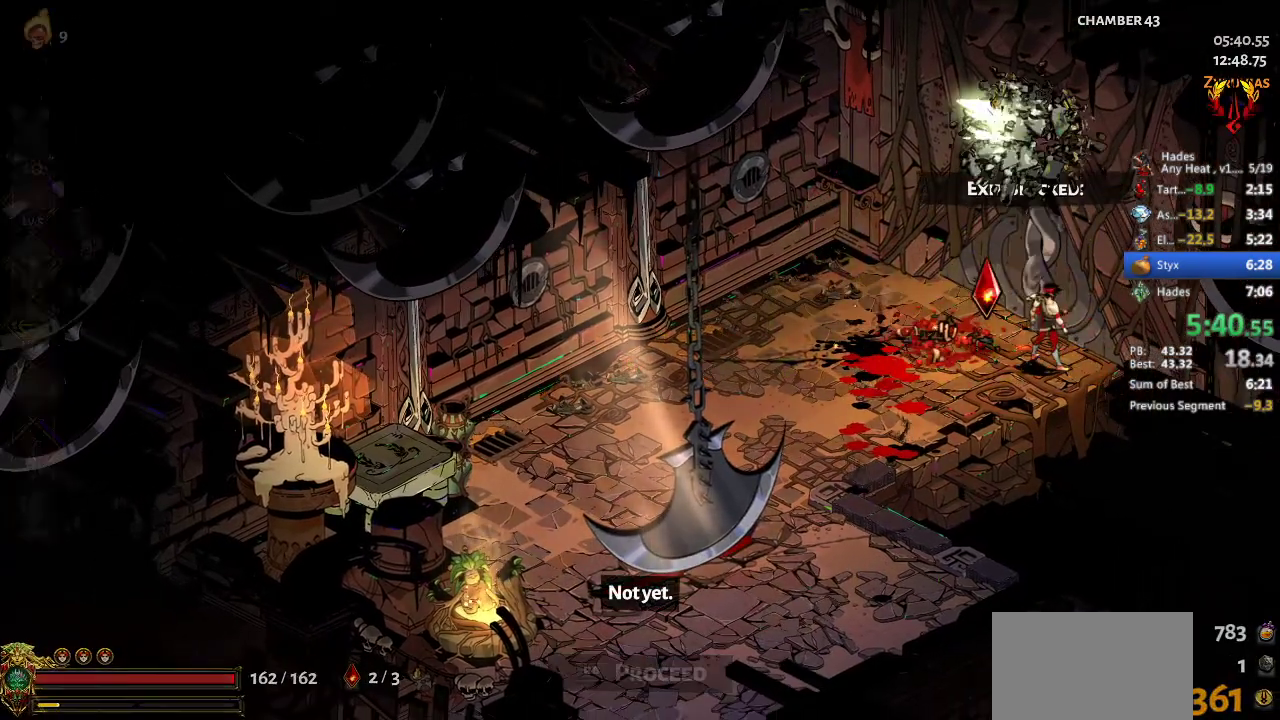
{"buttons": [], "left_stick": "center", "events": [[33, "R1", "down"], [100, "R1", "up"]]}
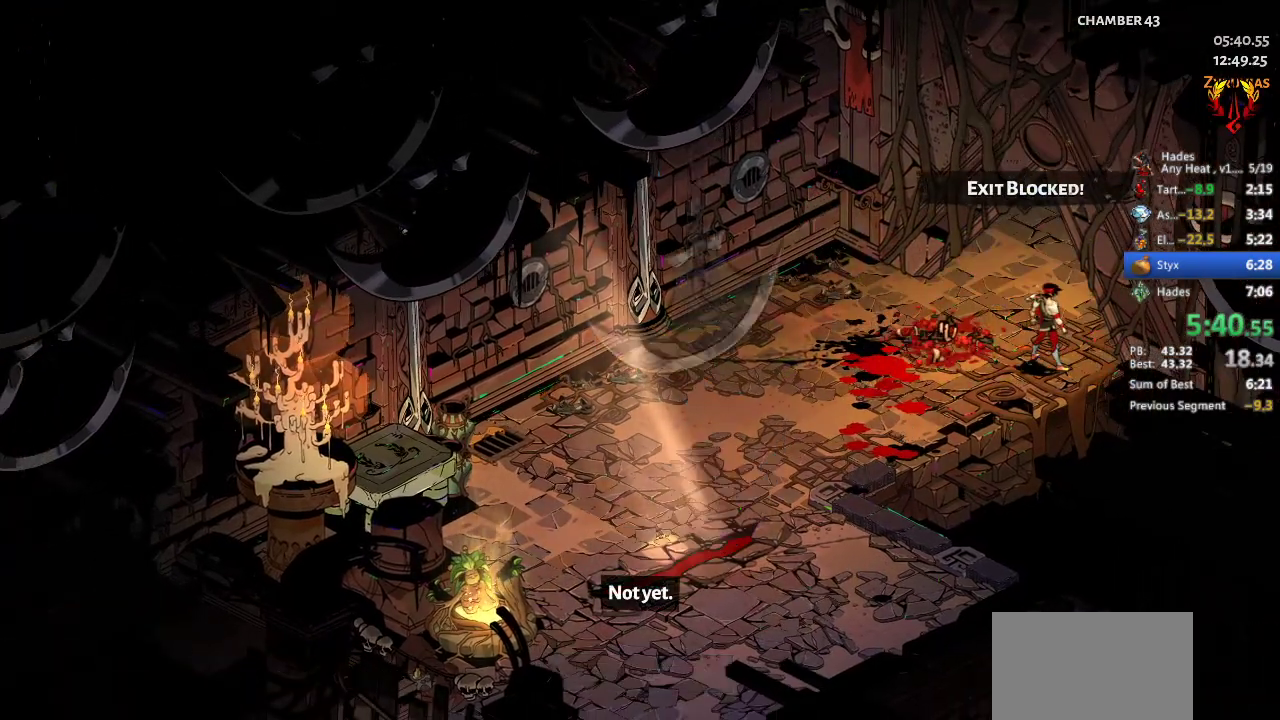
{"buttons": [], "left_stick": "center", "events": []}
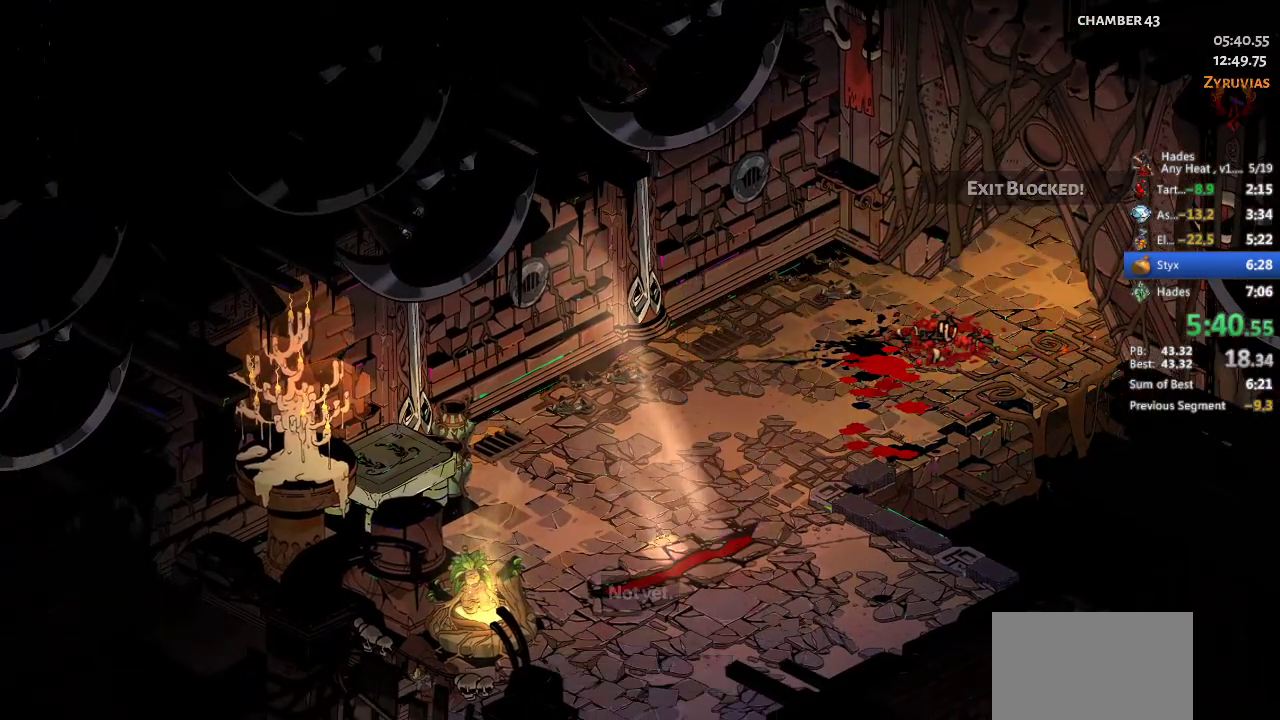
{"buttons": [], "left_stick": "center", "events": []}
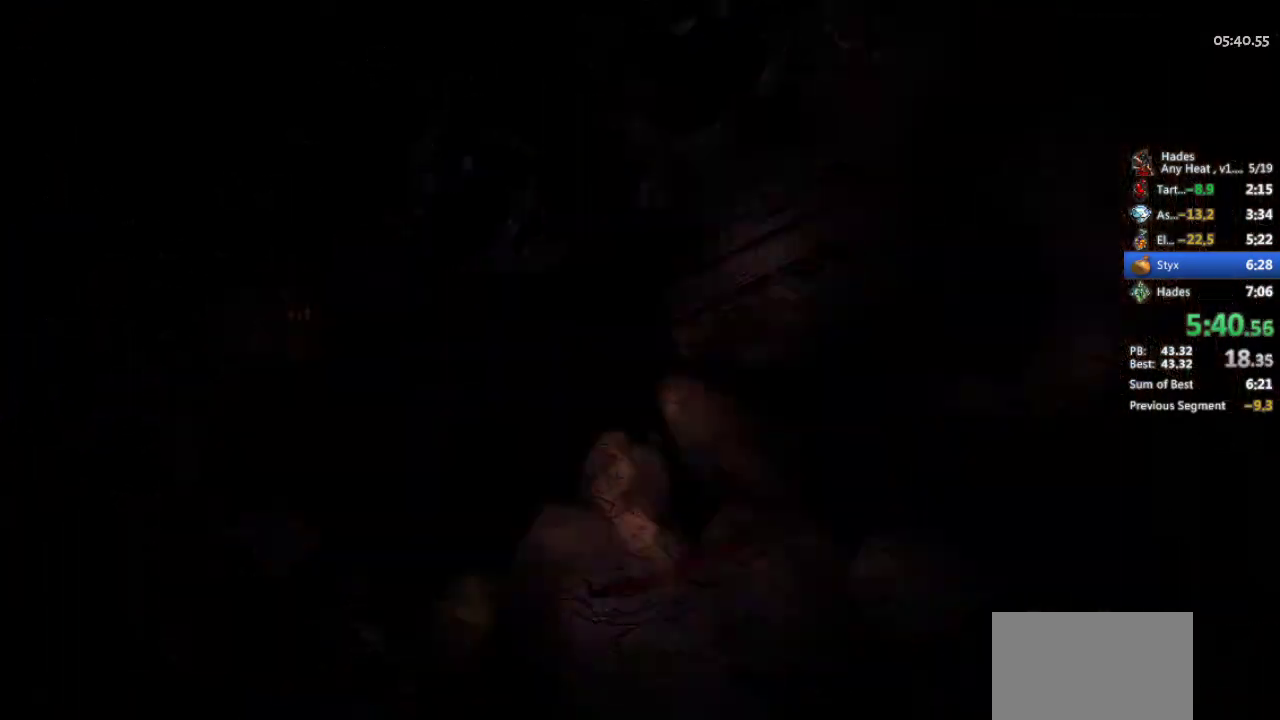
{"buttons": [], "left_stick": "center", "events": []}
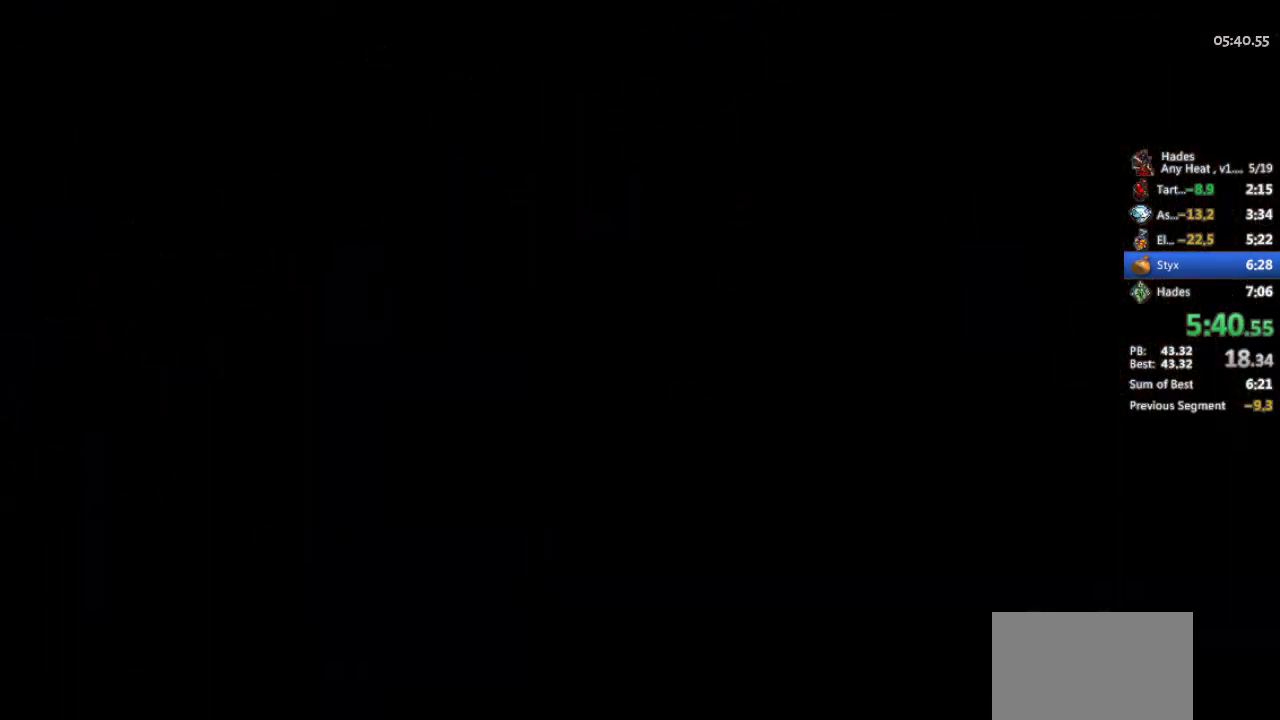
{"buttons": [], "left_stick": "center", "events": []}
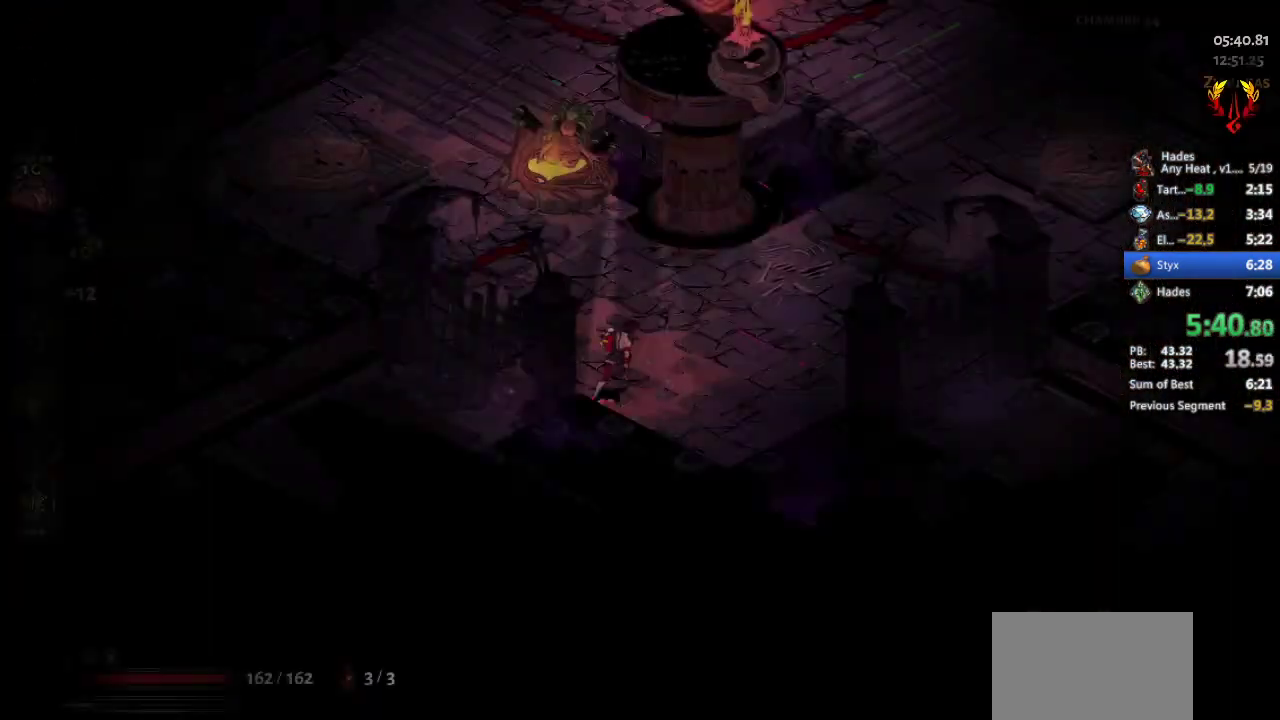
{"buttons": [], "left_stick": "center", "events": [[100, "START", "down"], [233, "START", "up"], [300, "A", "down"], [400, "A", "up"]]}
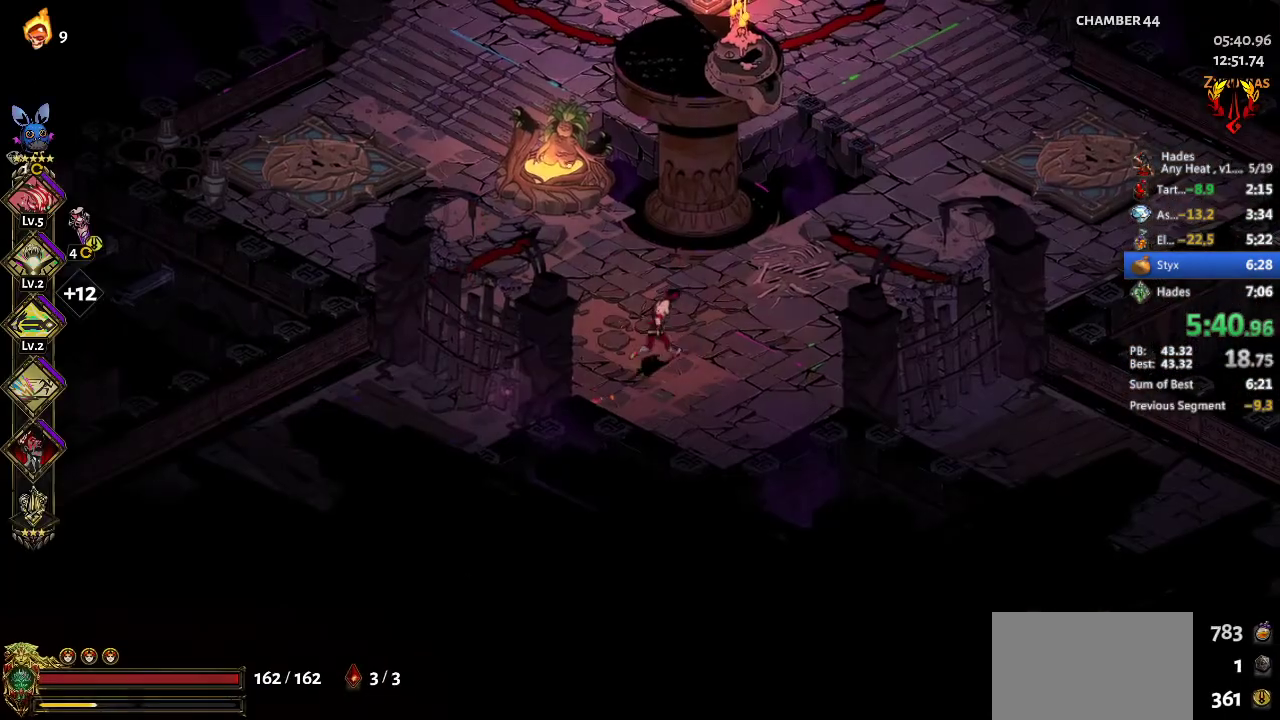
{"buttons": [], "left_stick": "up", "events": [[233, "left_stick", "up"], [333, "A", "down"], [467, "A", "up"]]}
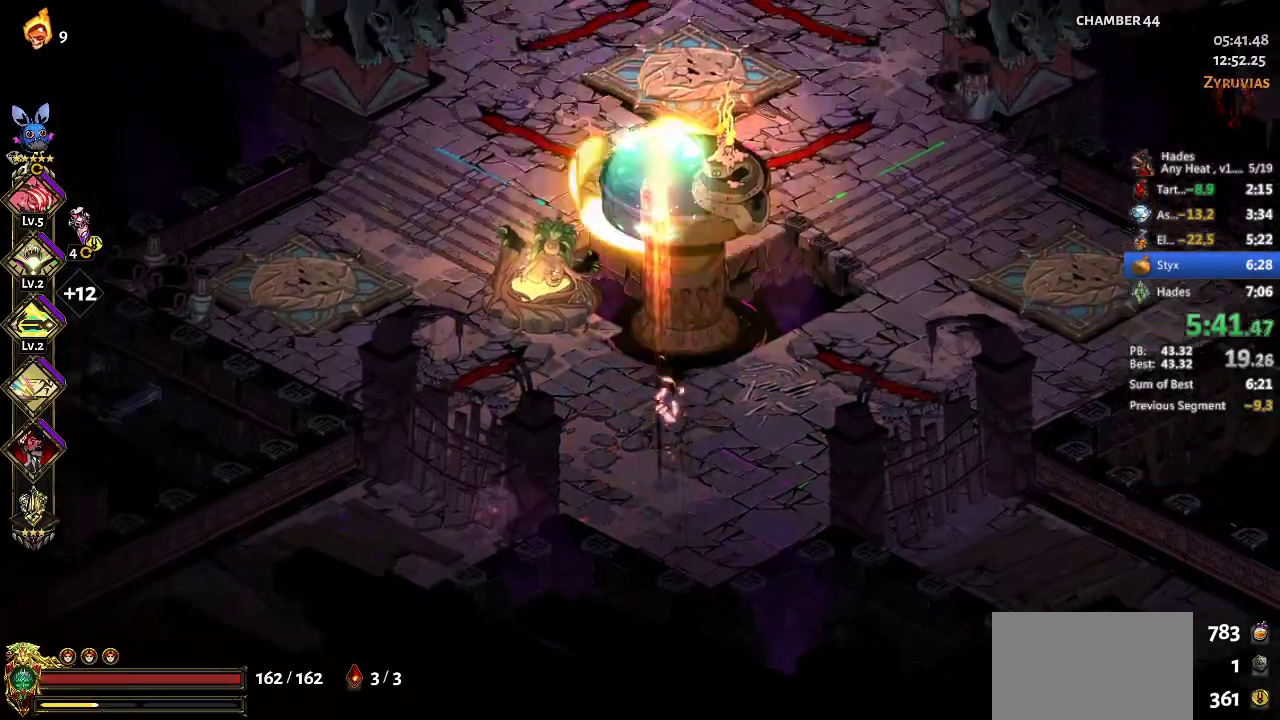
{"buttons": [], "left_stick": "center", "events": [[67, "left_stick", "down"], [233, "left_stick", "center"]]}
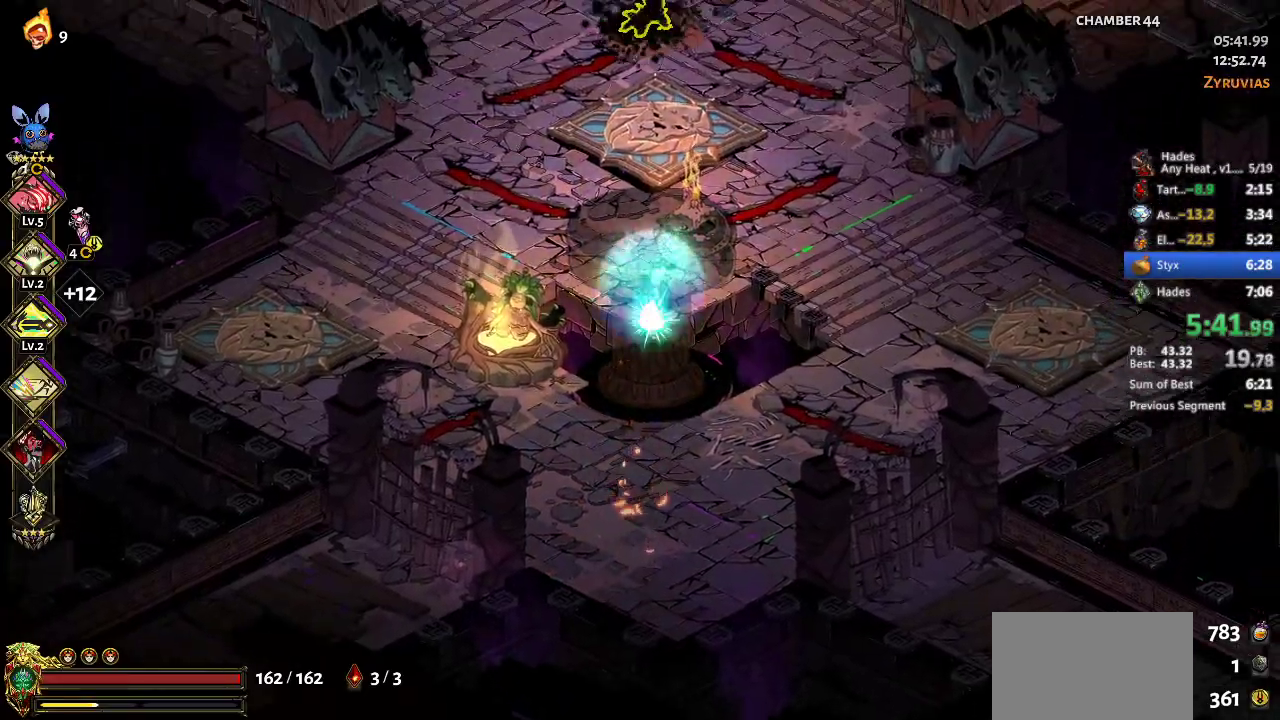
{"buttons": [], "left_stick": "center", "events": [[133, "left_stick", "up"], [267, "left_stick", "center"]]}
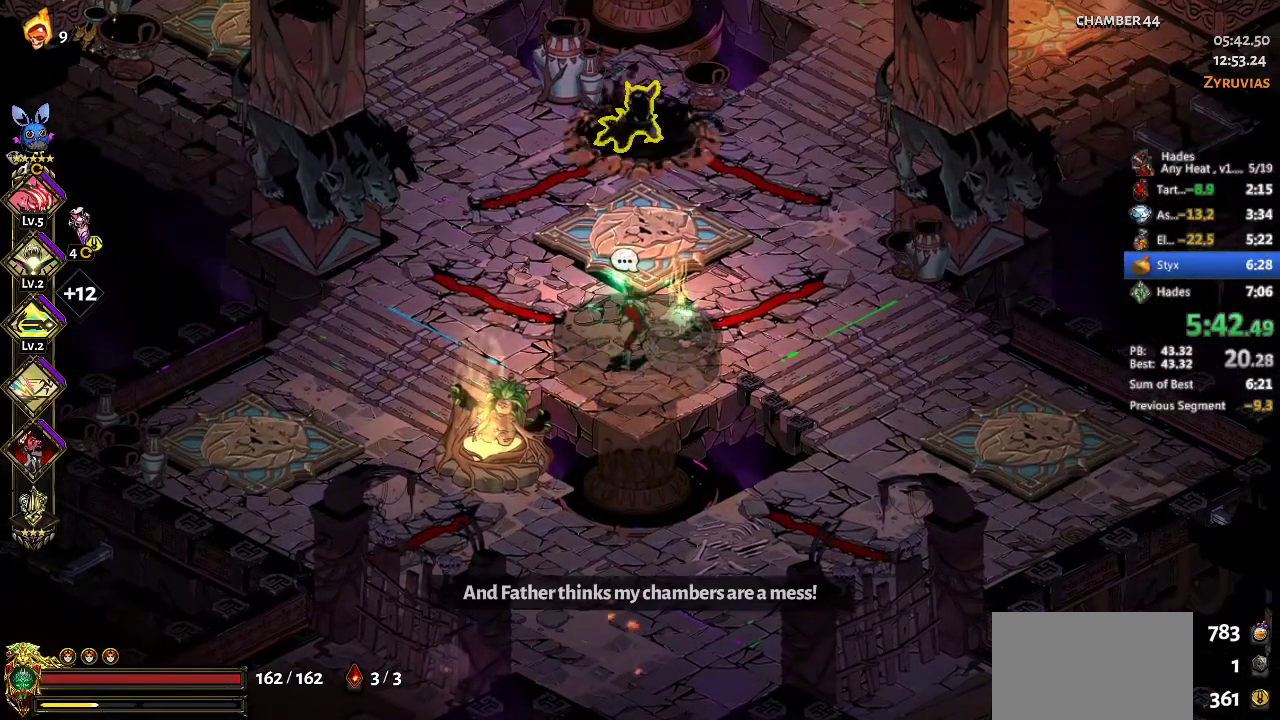
{"buttons": [], "left_stick": "center", "events": []}
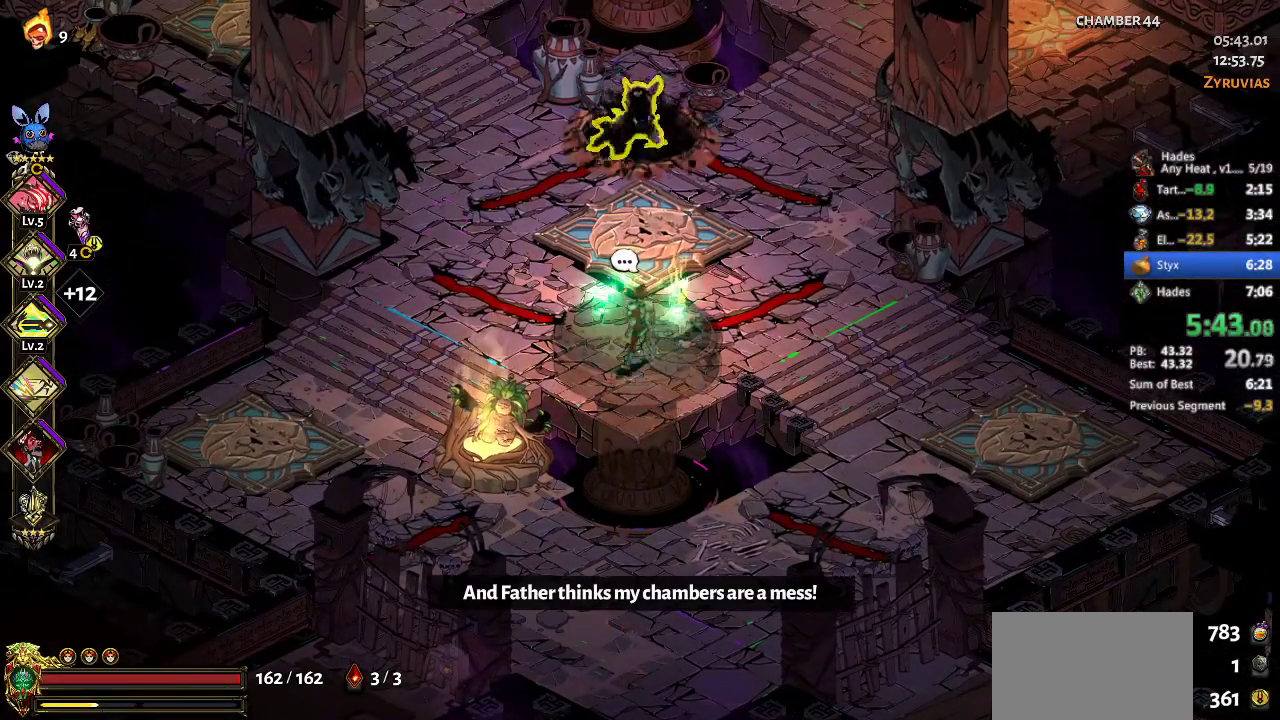
{"buttons": [], "left_stick": "up", "events": [[200, "left_stick", "up"], [233, "B", "down"], [300, "B", "up"]]}